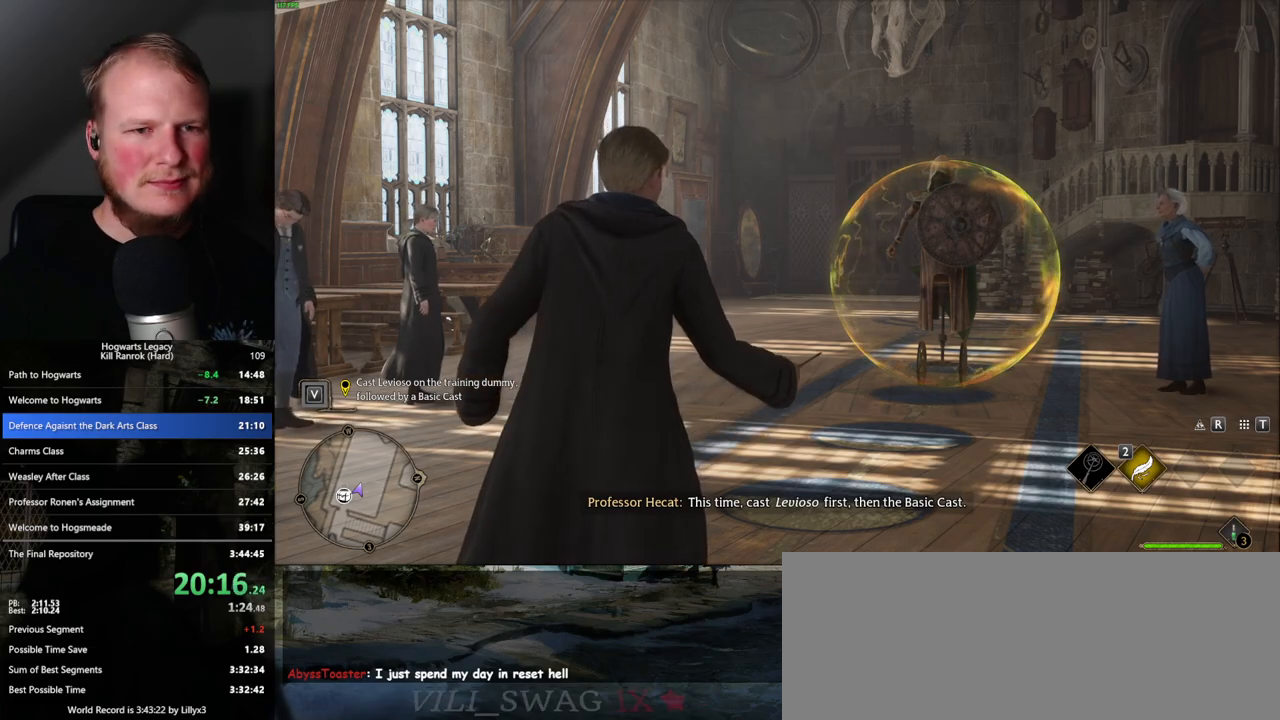
Gameplay with keyboard and mouse; each line is a JSON object with the keys and mouse buttons held at the frame after it. "events" lists presses ("down") and releases ("up") of ".", "/", "0", "1", "2", "3", "4", "5", "6", "7", "8", "9", "a", "alt_l", "alt_r", "b", "backslash", "backspace", "c", "caps_lock", "comma", "ctrl_l", "ctrl_r", "d", "e", "equals", "escape", "f", "f1", "f10", "f11", "f12", "f2", "f3", "f4", "f5", "f6", "f7", "f8", "f9", "g", "h", "i", "j", "k", "l", "lbracket", "m", "minus", "n", "o", "p", "q", "quote", "r", "rbracket", "return", "s", "semicolon", "shift_l", "shift_r", "space", "super_l", "super_r", "t", "tab", "tilde", "u", "v", "w", "x", "y", "z", "mouse_left", "mouse_wheel", "mouse_right", "mouse_mb4" and "mouse_mb5" between this image and that frame as [ms after this image, input, new state], when the widget could be followed in between. "mouse_left", "mouse_wheel", "mouse_right", "mouse_mb4", "mouse_mb5" = the "left", "wheel", "right", "mb4", "mb5" buttons of the "mouse" list. No other keys are recorded. "wheel" means that the mouse wheel is clicked or scrolled. Mouse movement is not recorded.
{"keys": ["2"], "mouse": [], "events": [[283, "2", "down"], [350, "2", "up"], [450, "2", "down"]]}
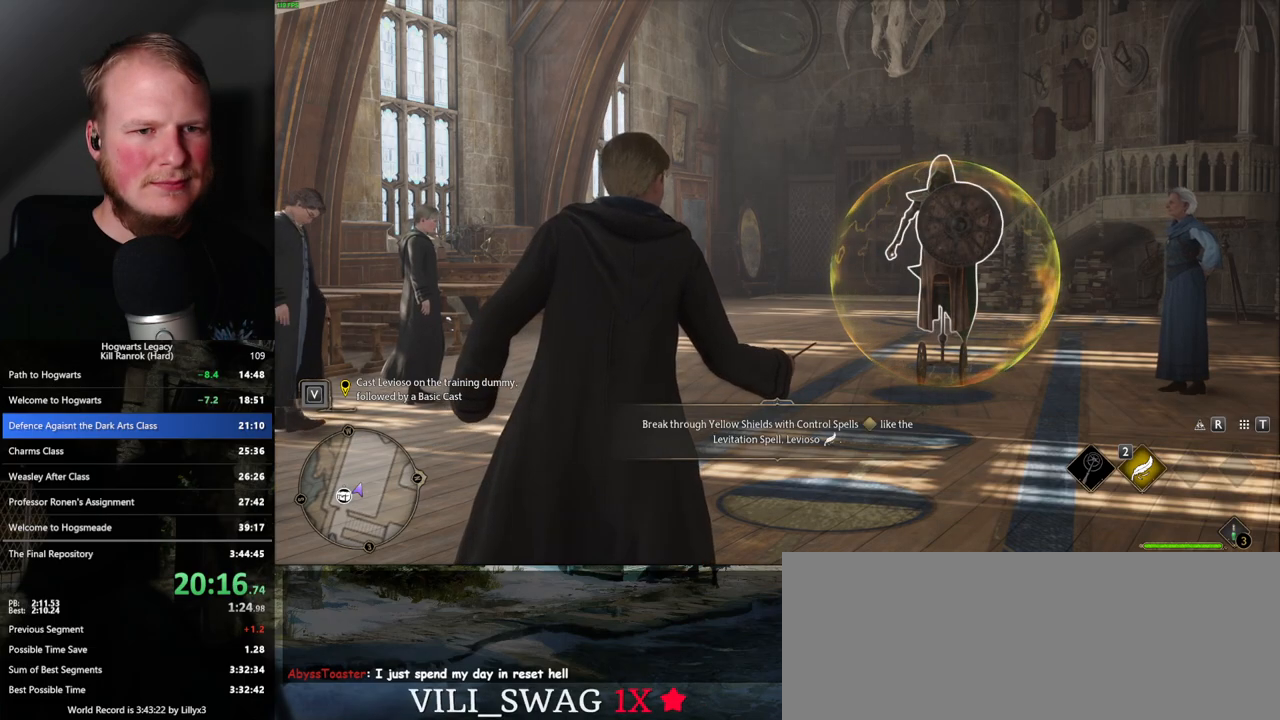
{"keys": [], "mouse": [], "events": [[17, "2", "up"], [100, "2", "down"], [183, "2", "up"], [250, "2", "down"], [317, "2", "up"], [417, "2", "down"], [467, "2", "up"]]}
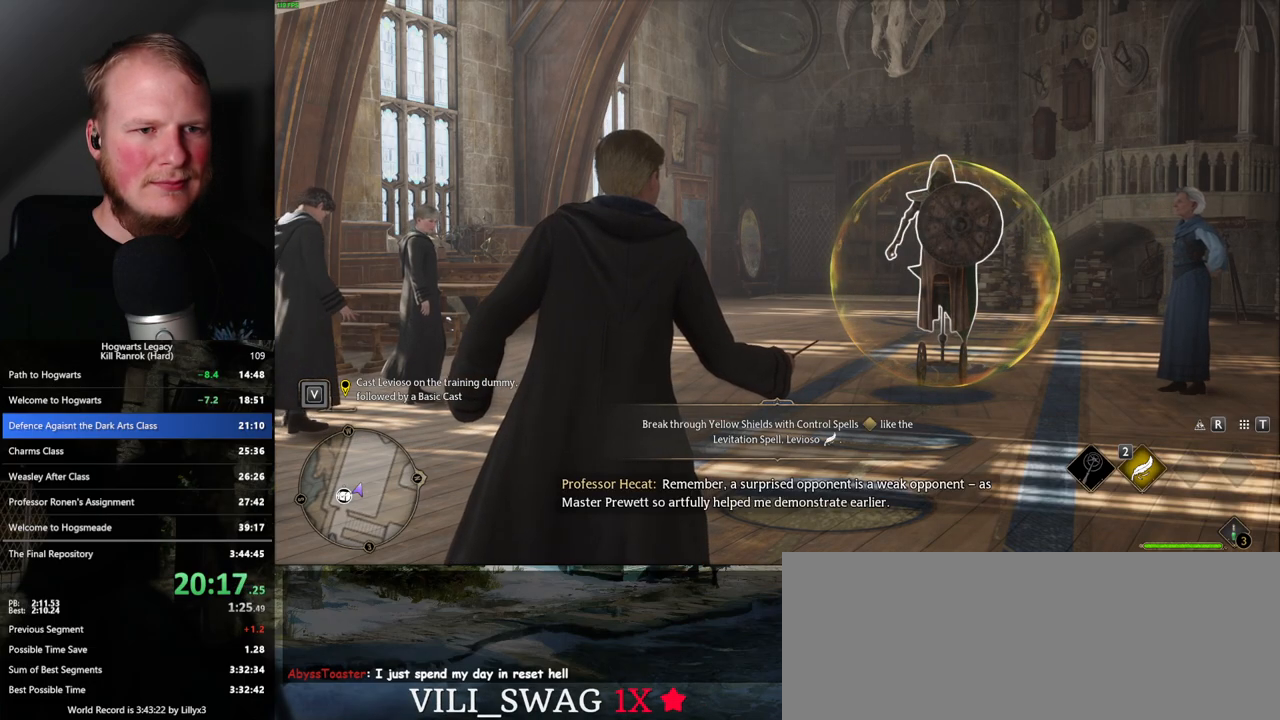
{"keys": [], "mouse": [], "events": [[67, "2", "down"], [117, "2", "up"], [233, "2", "down"], [283, "2", "up"], [383, "2", "down"], [450, "2", "up"]]}
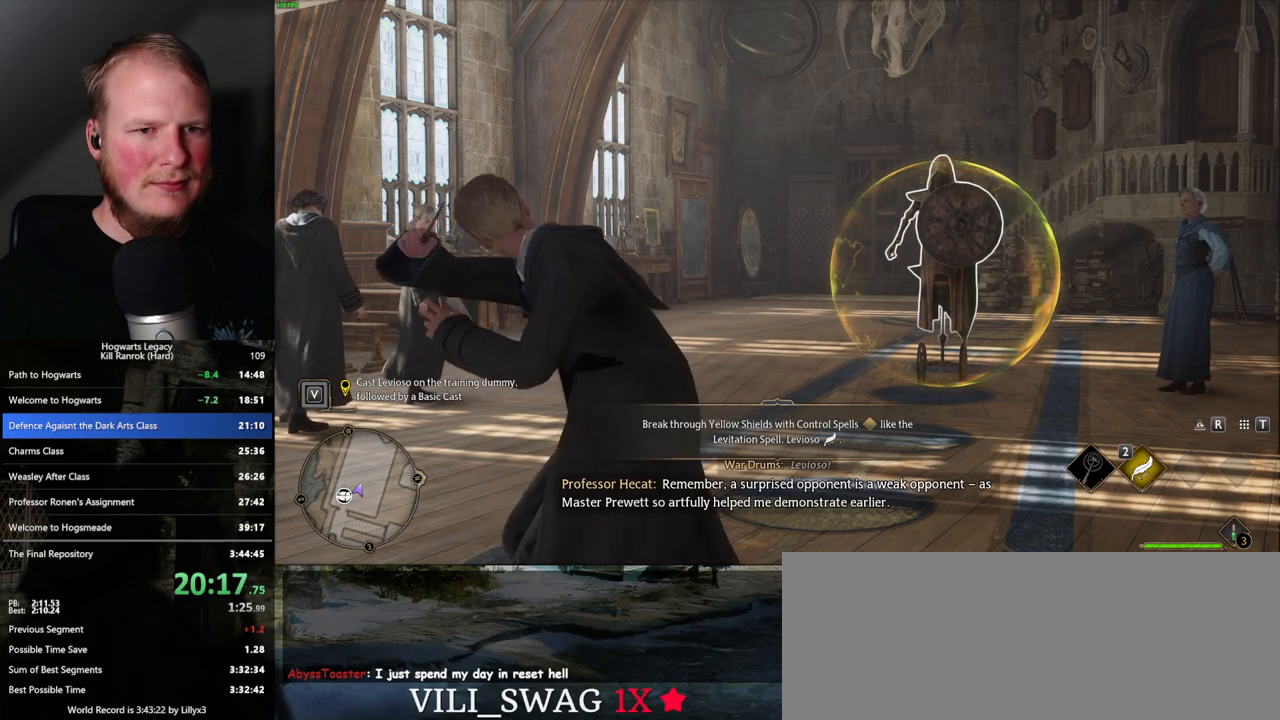
{"keys": [], "mouse": ["left"], "events": [[450, "mouse_left", "down"]]}
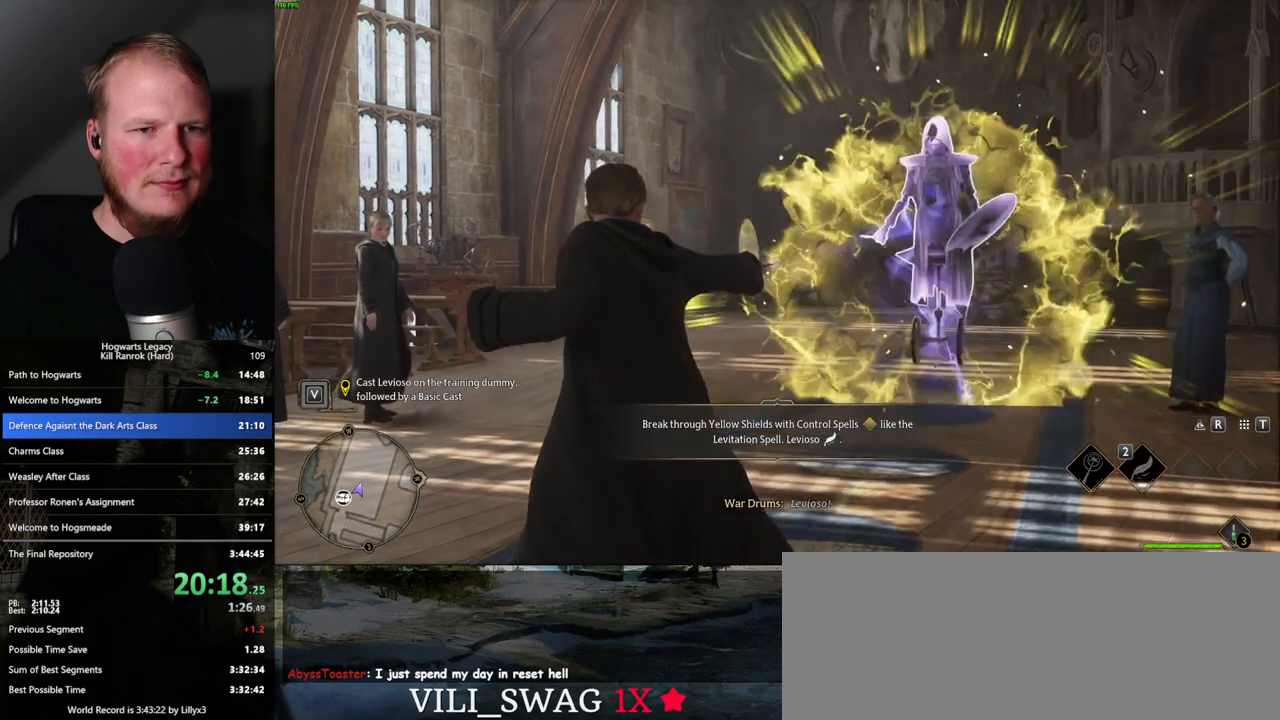
{"keys": [], "mouse": [], "events": [[83, "mouse_left", "up"]]}
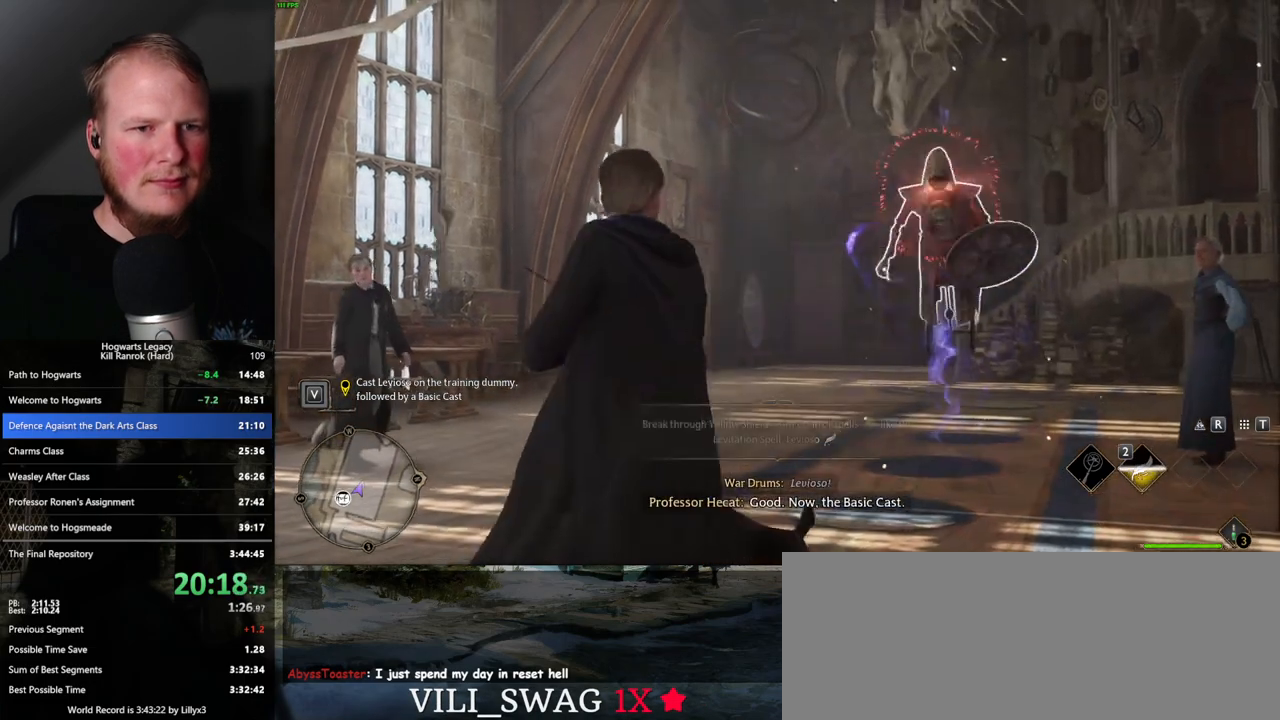
{"keys": [], "mouse": [], "events": []}
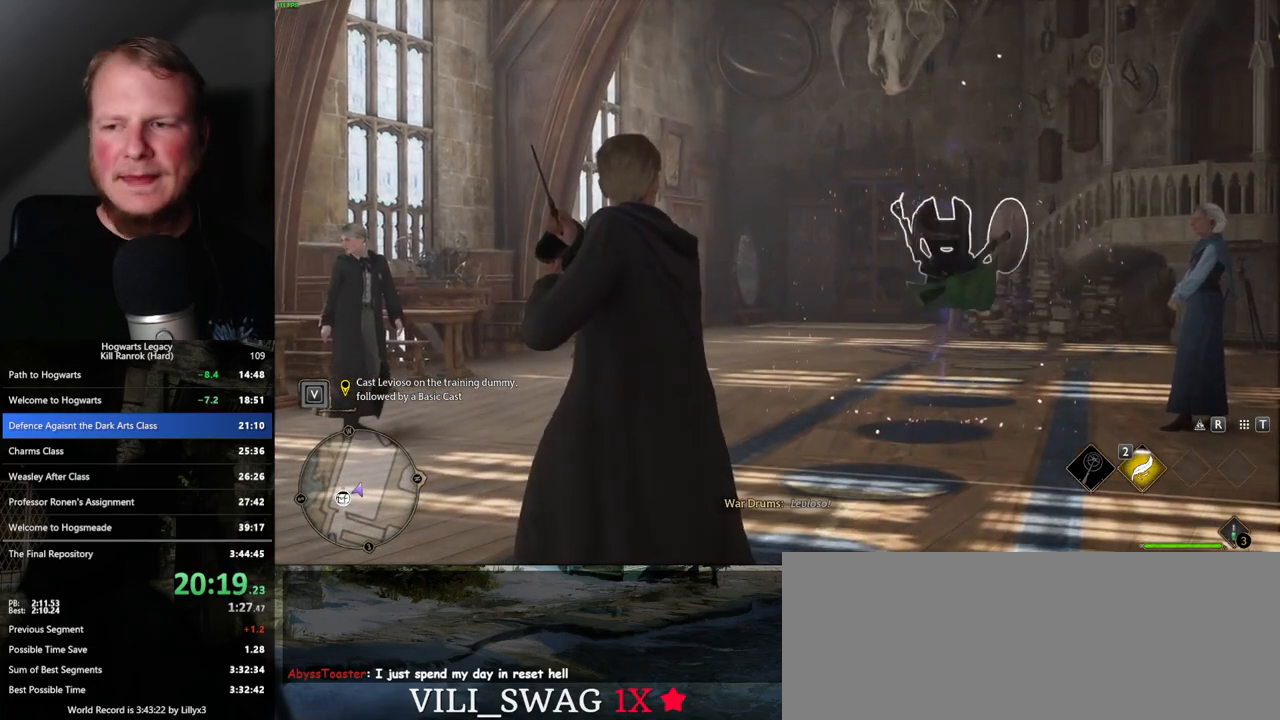
{"keys": [], "mouse": [], "events": []}
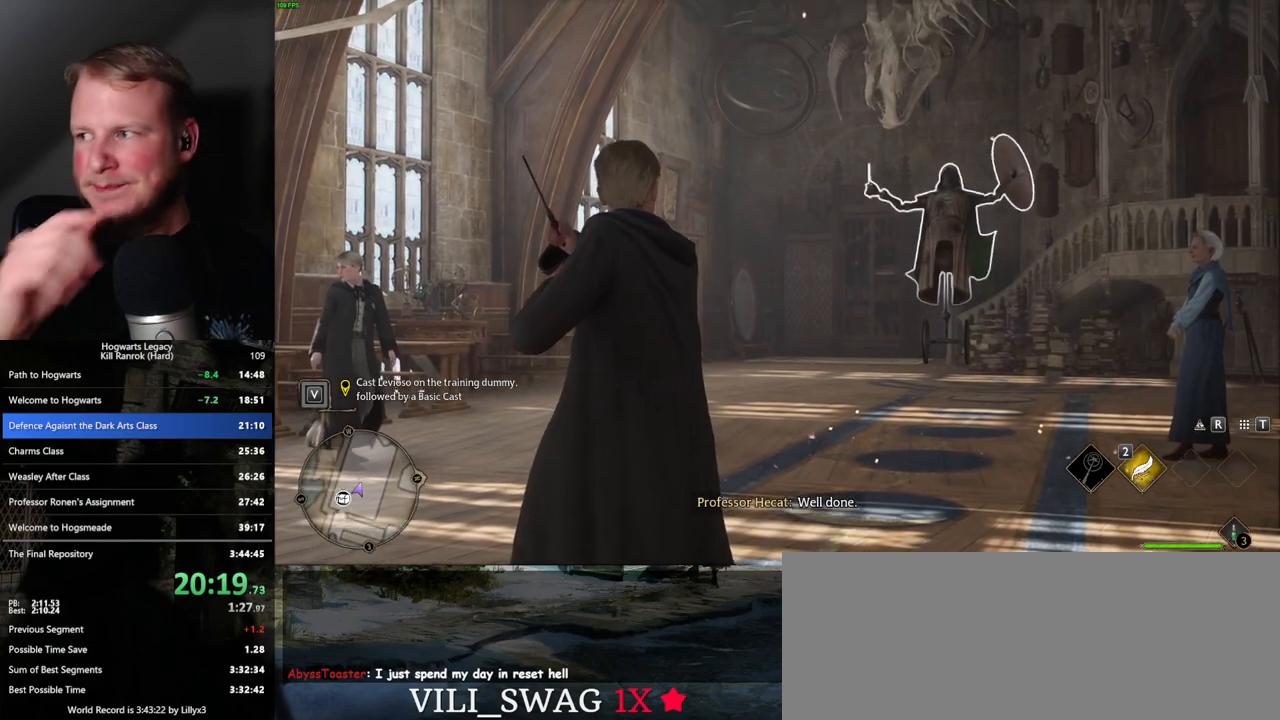
{"keys": [], "mouse": [], "events": []}
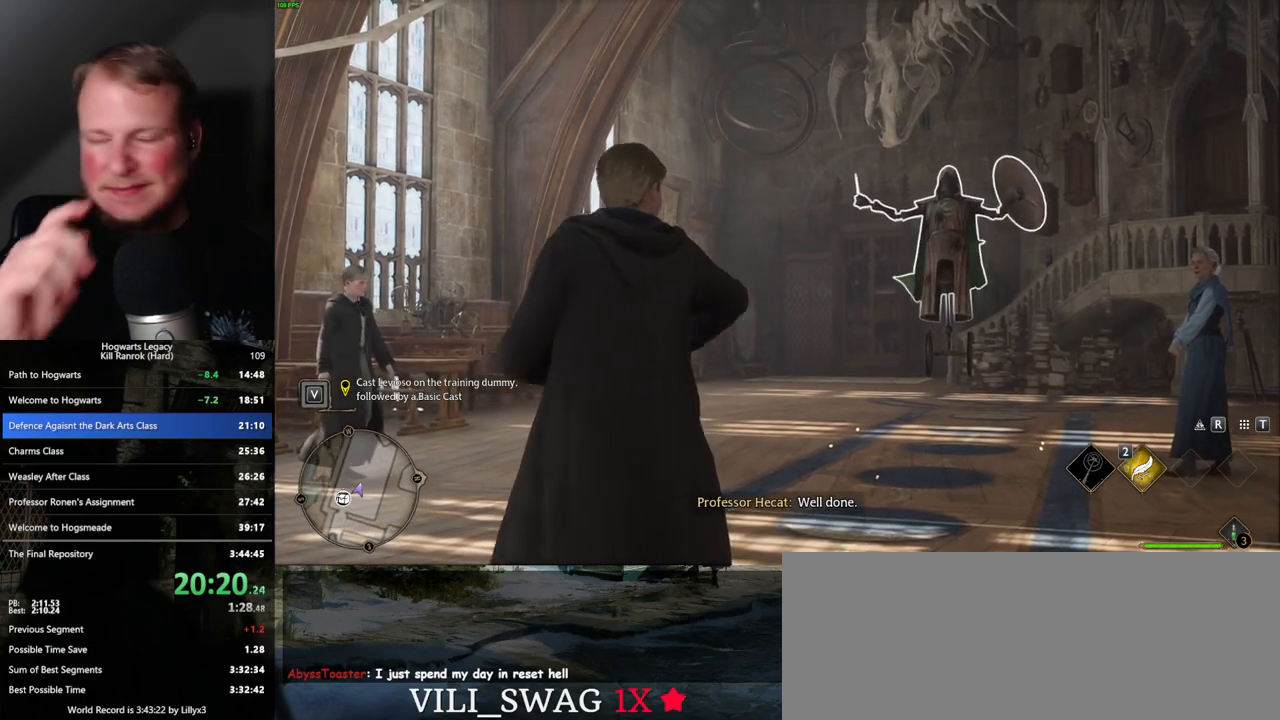
{"keys": [], "mouse": [], "events": []}
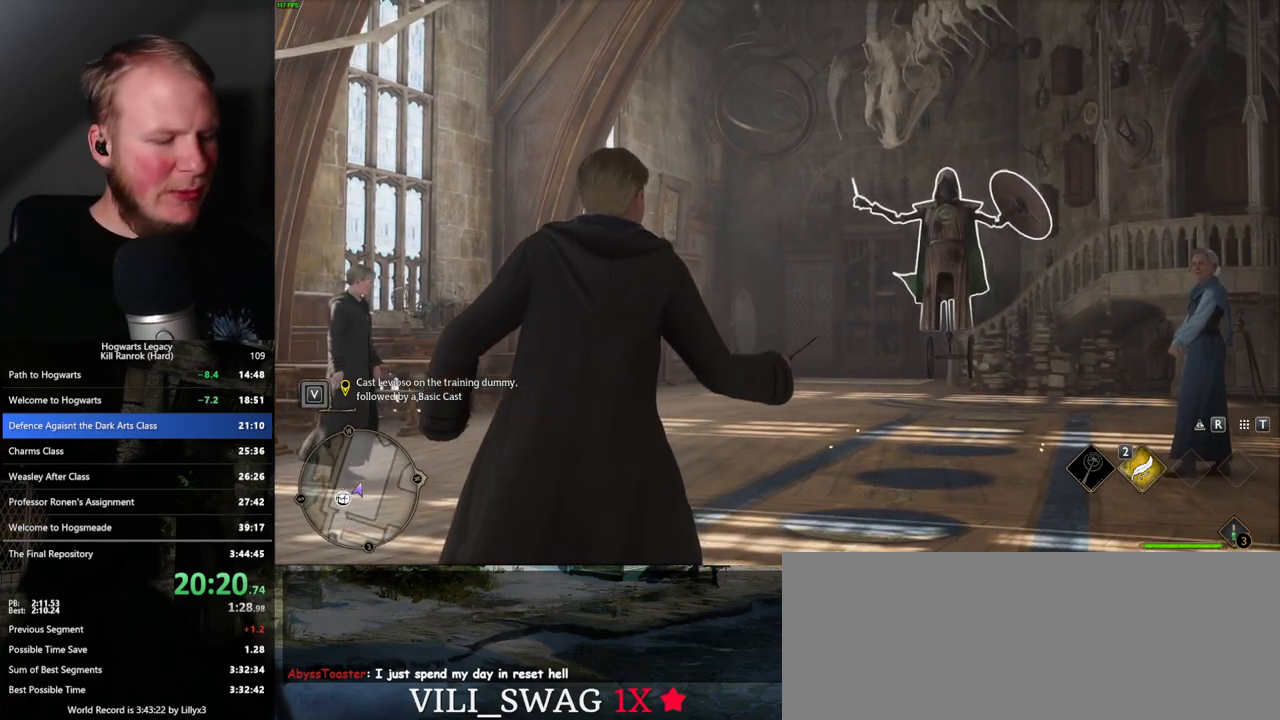
{"keys": [], "mouse": [], "events": []}
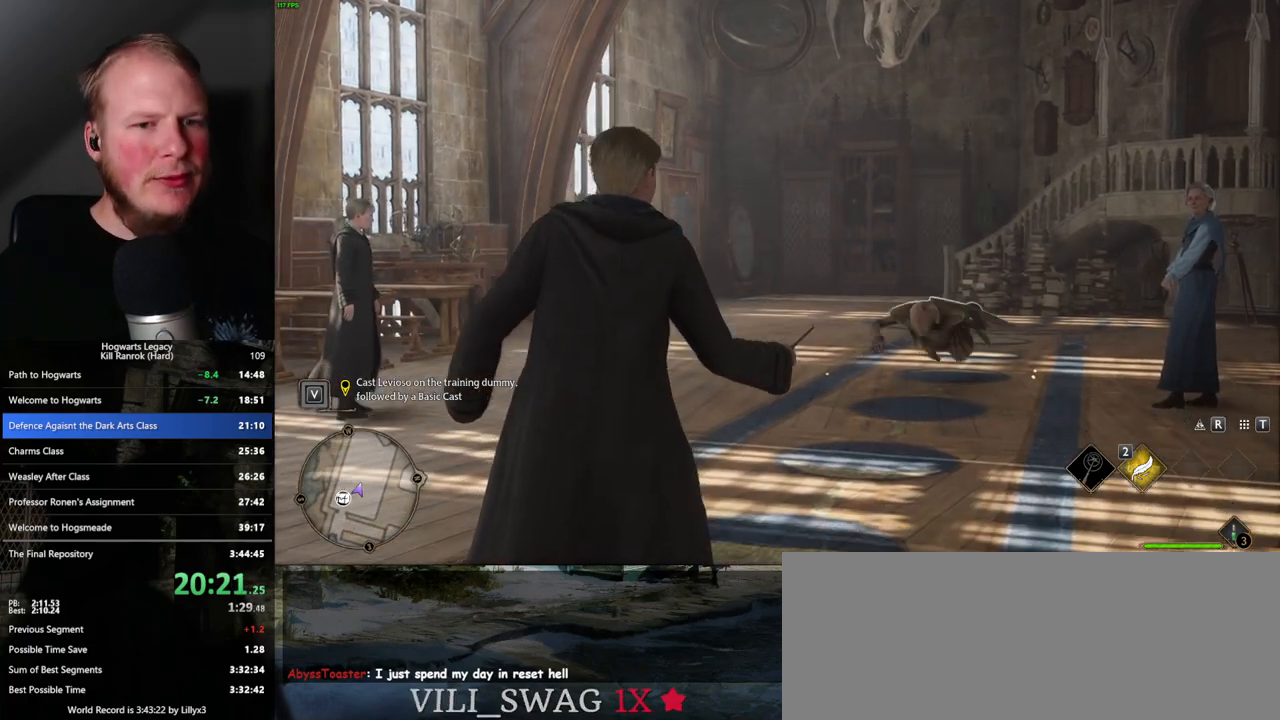
{"keys": [], "mouse": [], "events": []}
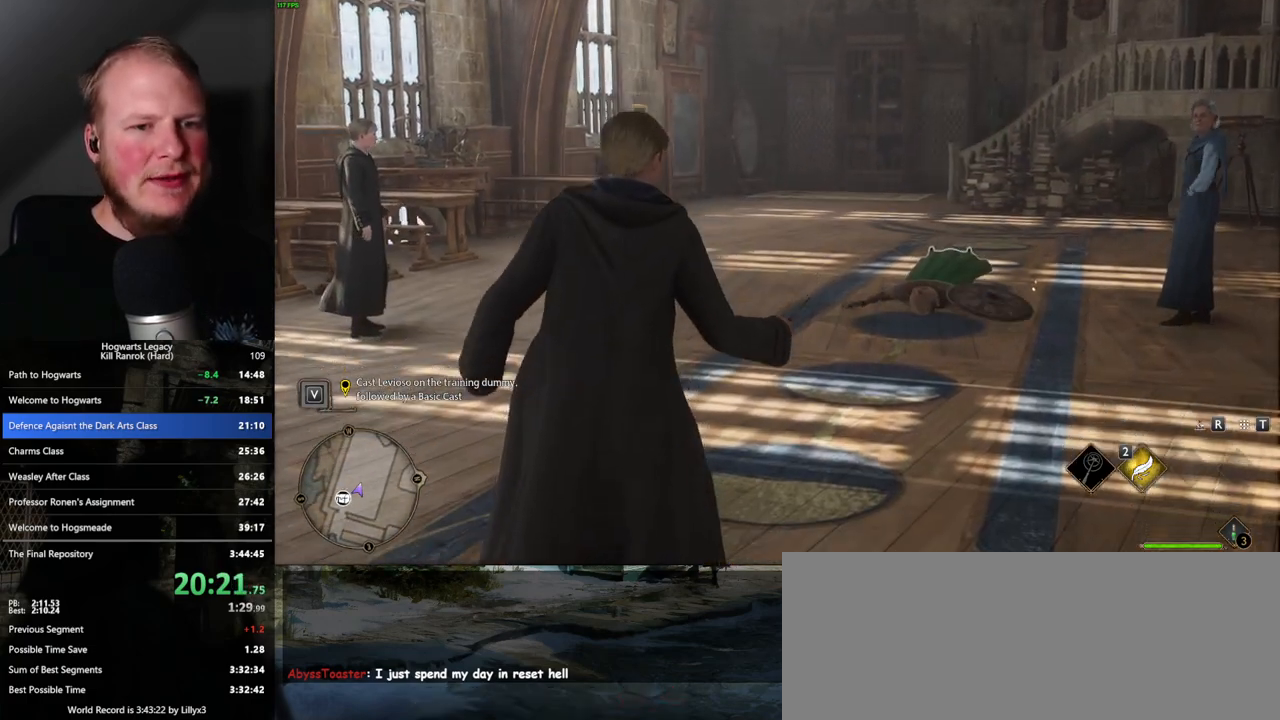
{"keys": [], "mouse": [], "events": []}
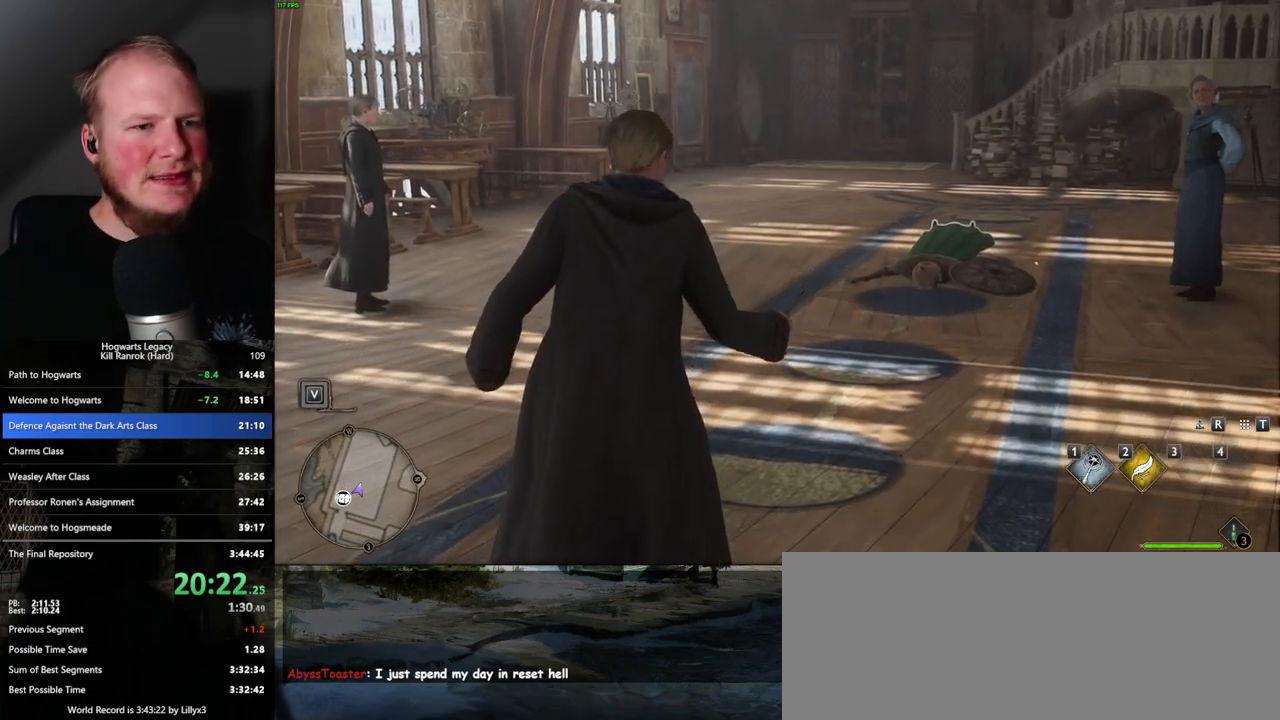
{"keys": [], "mouse": [], "events": []}
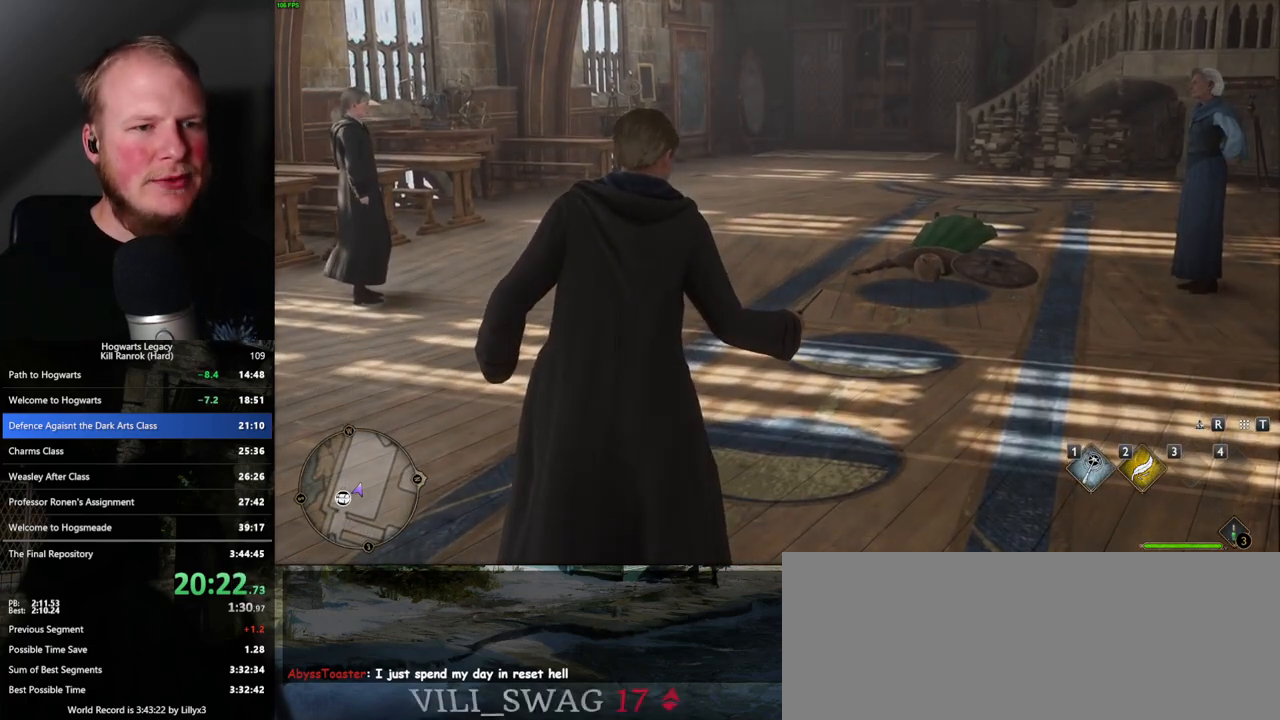
{"keys": [], "mouse": [], "events": []}
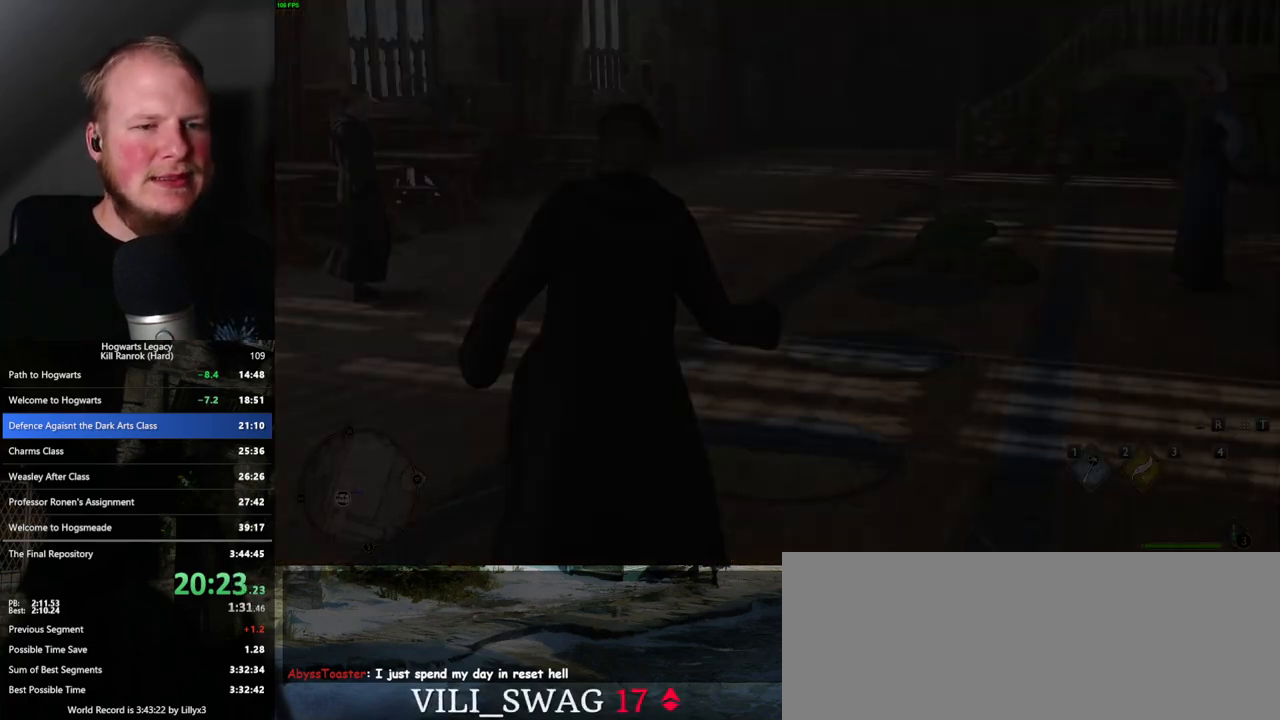
{"keys": ["q"], "mouse": [], "events": [[167, "q", "down"], [317, "q", "up"], [400, "q", "down"]]}
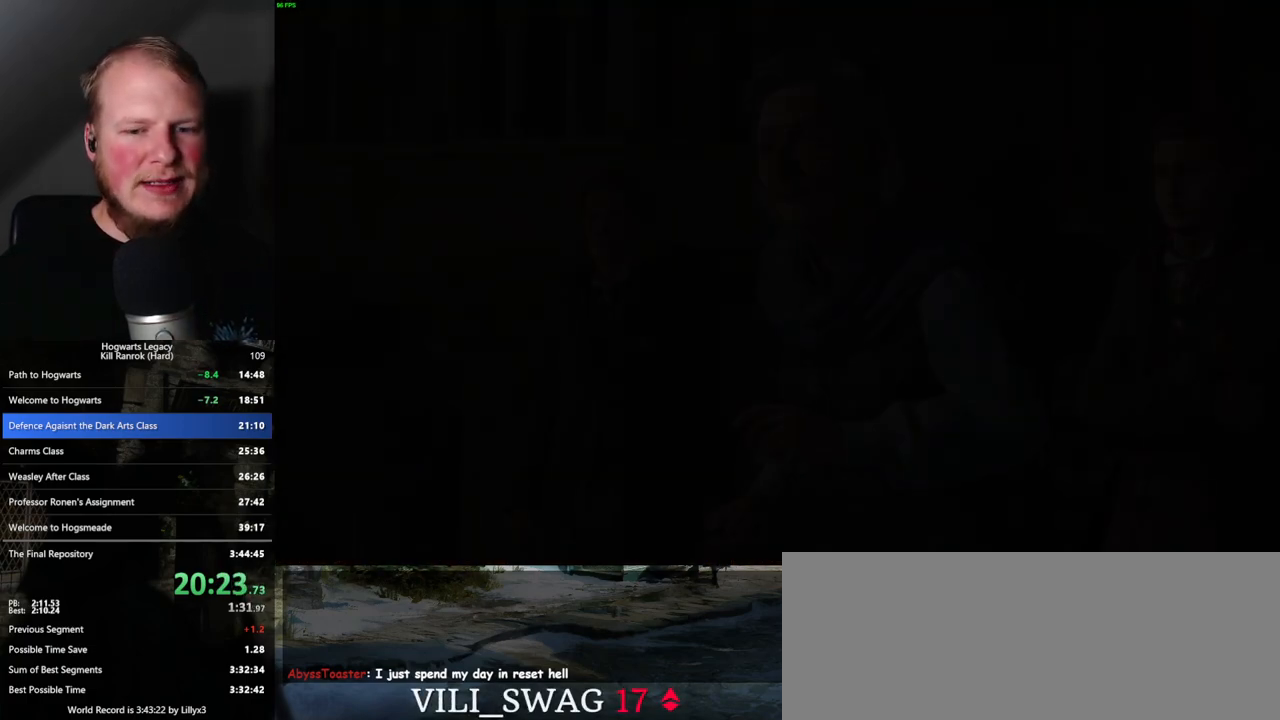
{"keys": ["q"], "mouse": [], "events": [[117, "q", "up"], [217, "q", "down"], [400, "q", "up"], [483, "q", "down"]]}
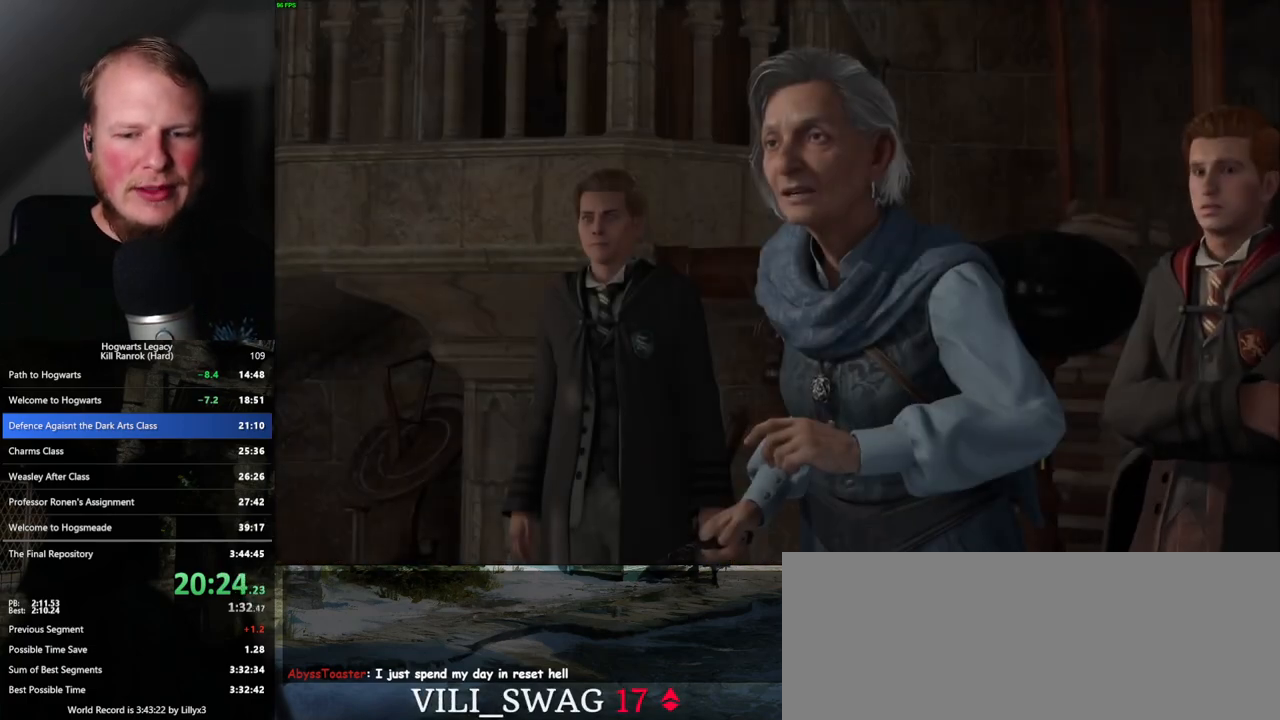
{"keys": ["q"], "mouse": [], "events": [[250, "q", "up"], [333, "q", "down"]]}
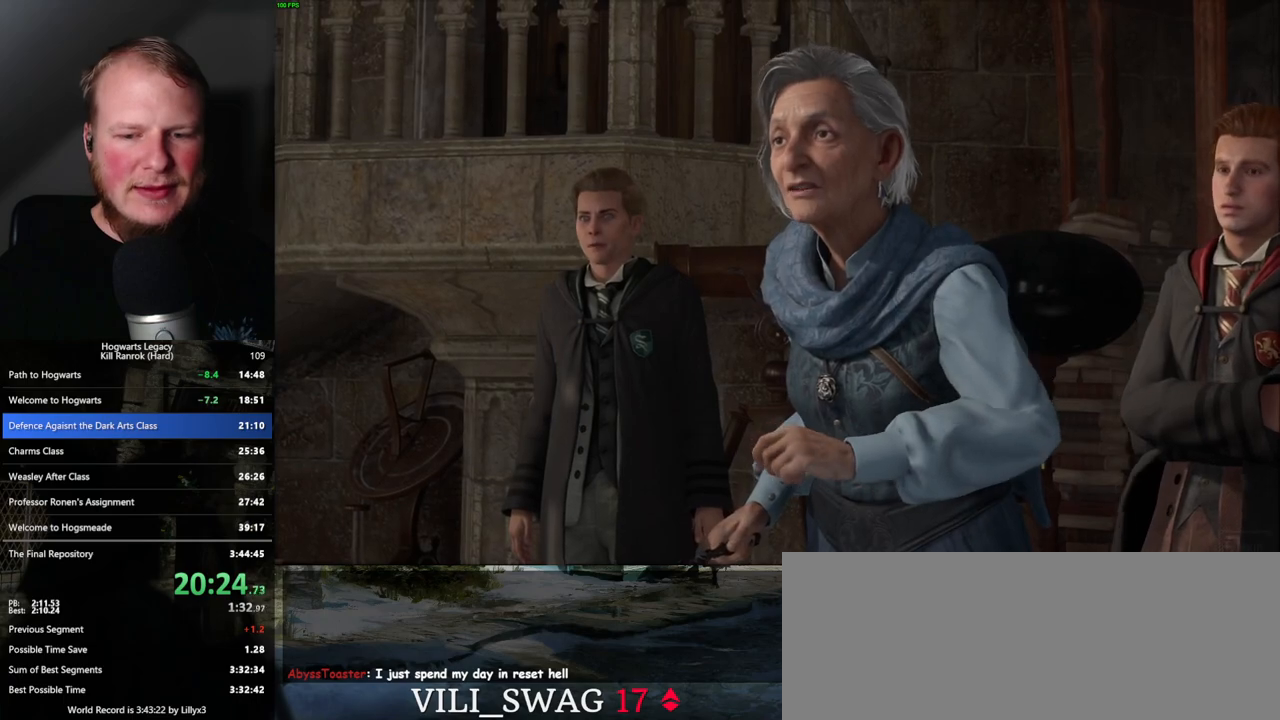
{"keys": ["q"], "mouse": [], "events": []}
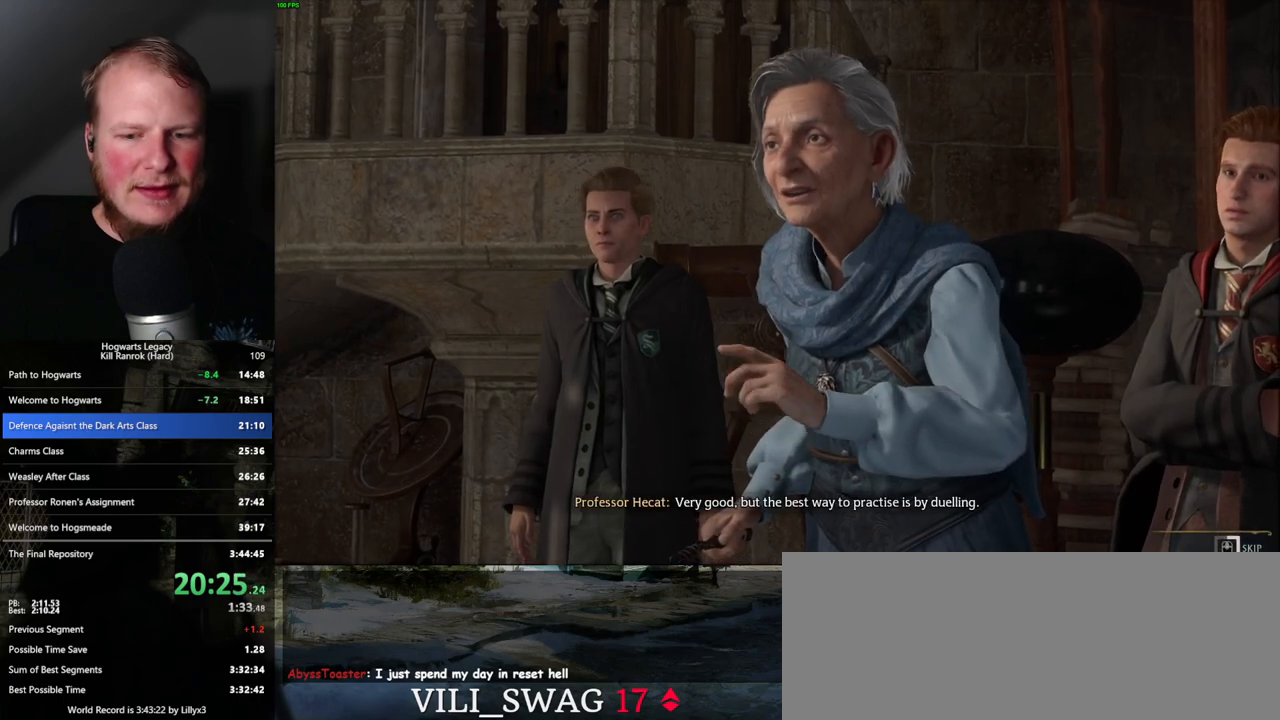
{"keys": ["q"], "mouse": [], "events": []}
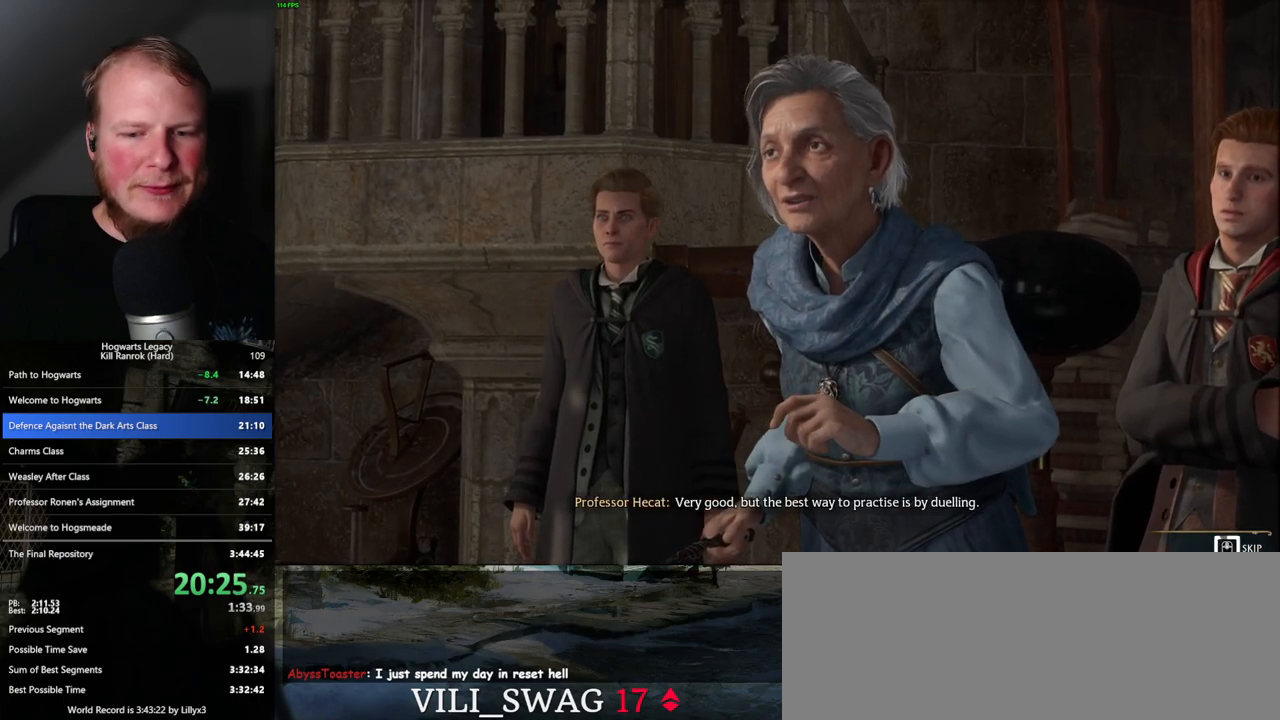
{"keys": ["q"], "mouse": [], "events": []}
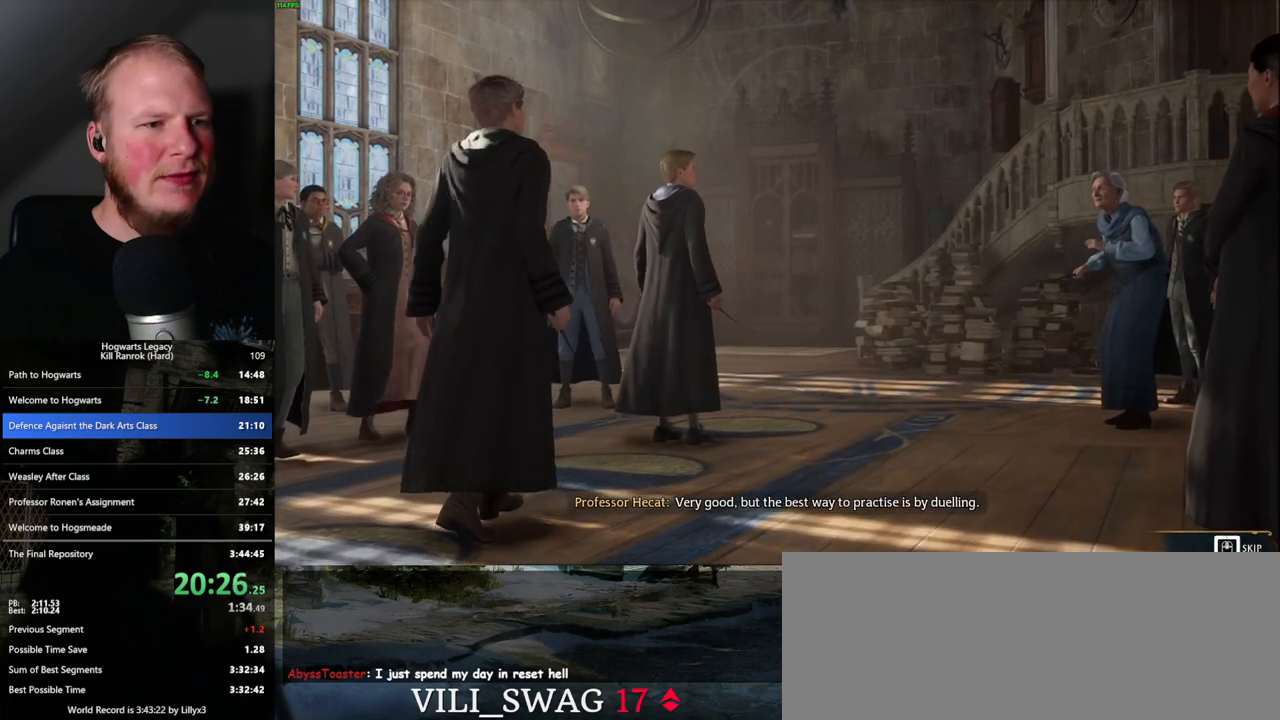
{"keys": ["q"], "mouse": [], "events": []}
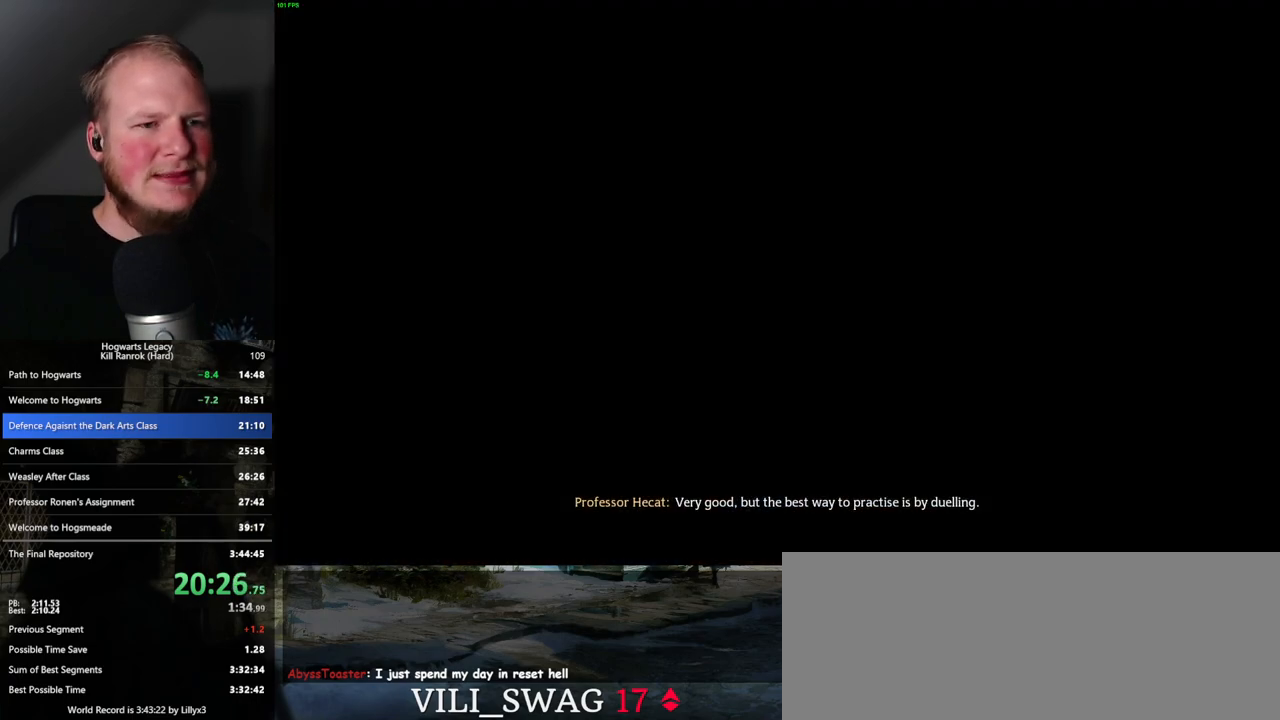
{"keys": [], "mouse": [], "events": [[200, "q", "up"]]}
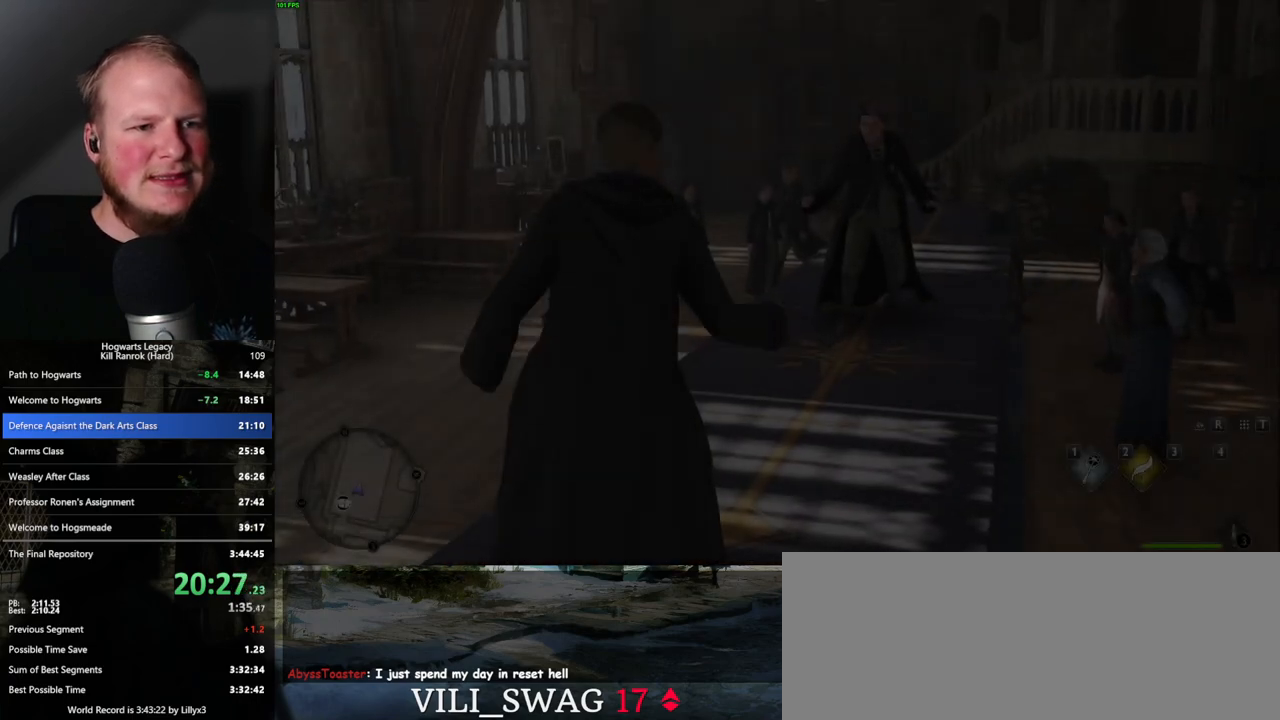
{"keys": [], "mouse": [], "events": []}
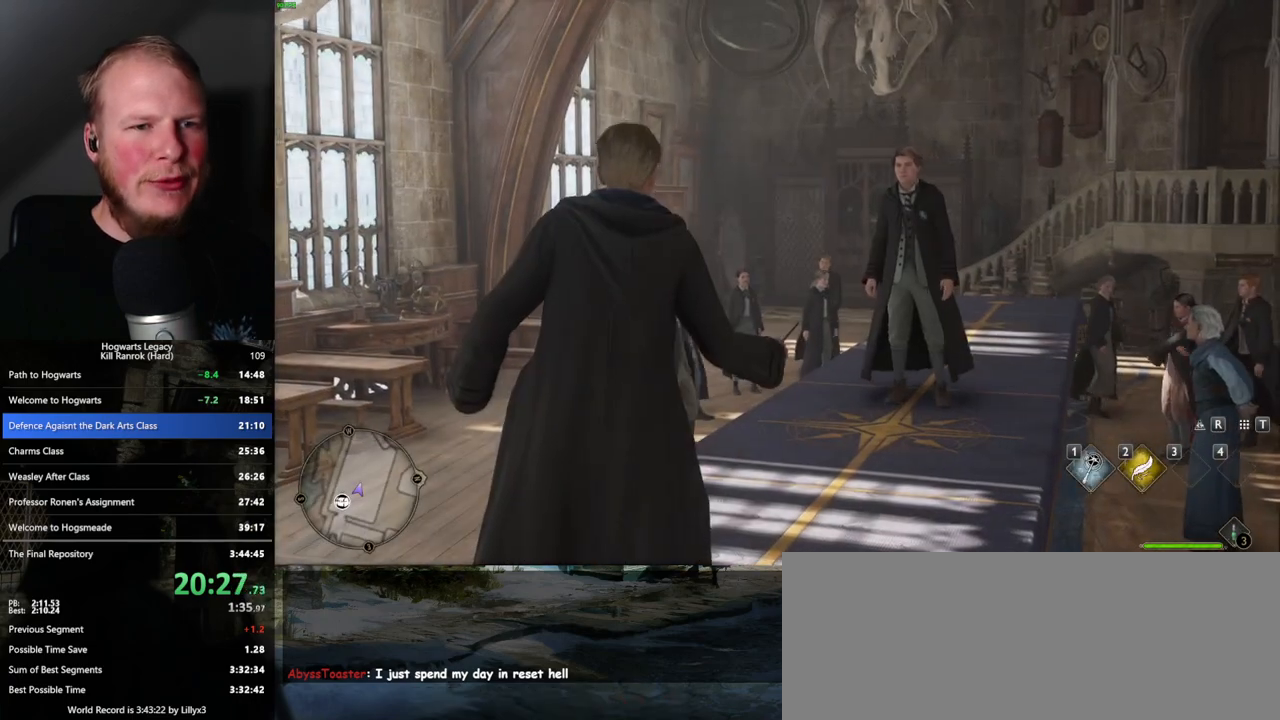
{"keys": [], "mouse": [], "events": []}
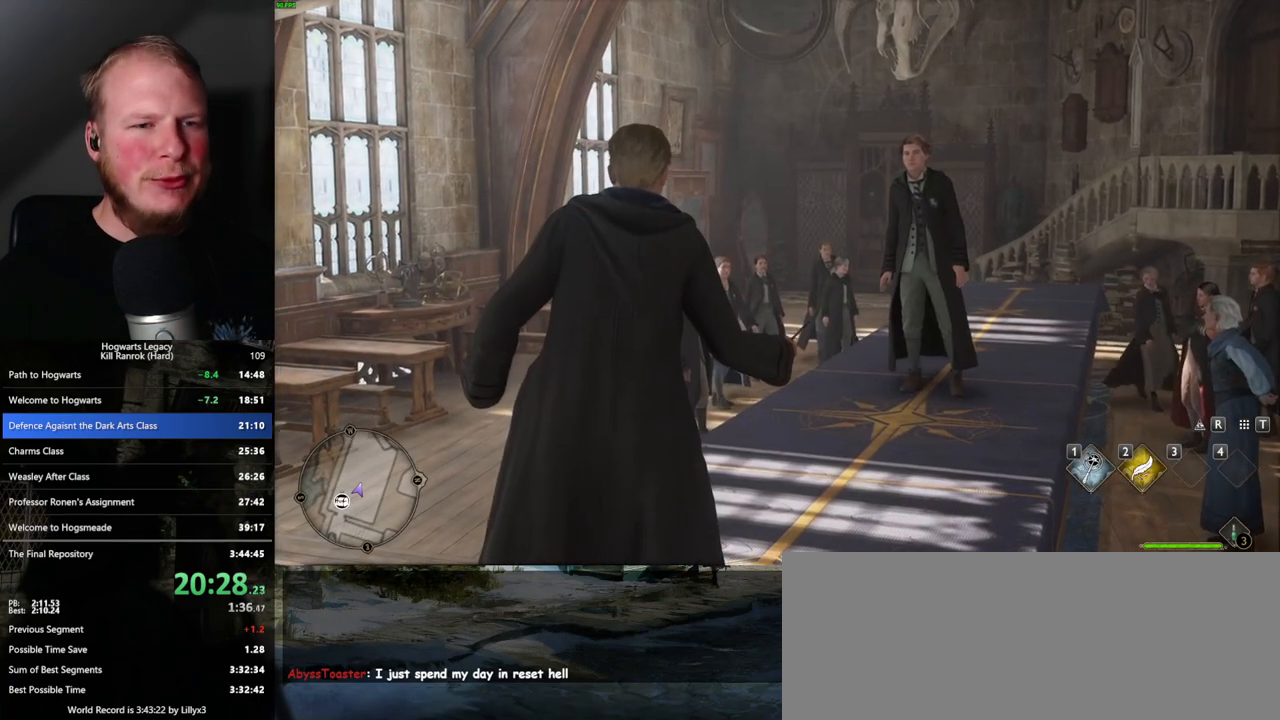
{"keys": [], "mouse": [], "events": []}
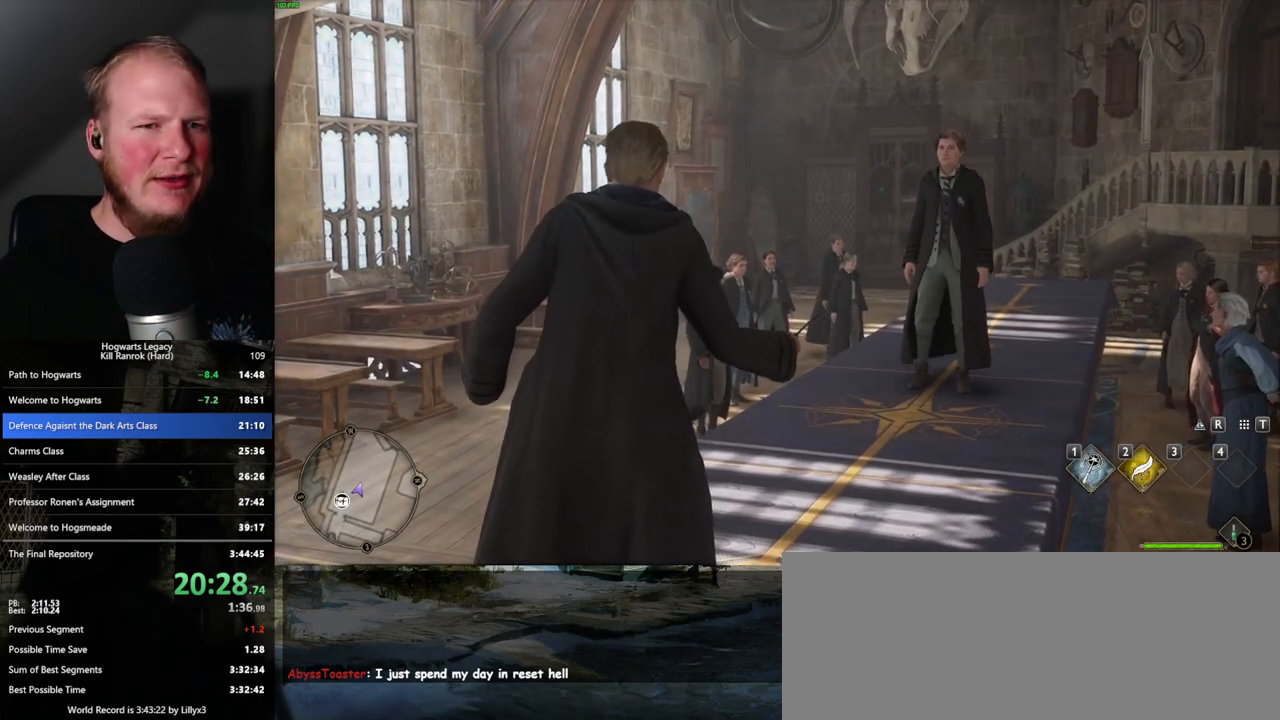
{"keys": [], "mouse": [], "events": []}
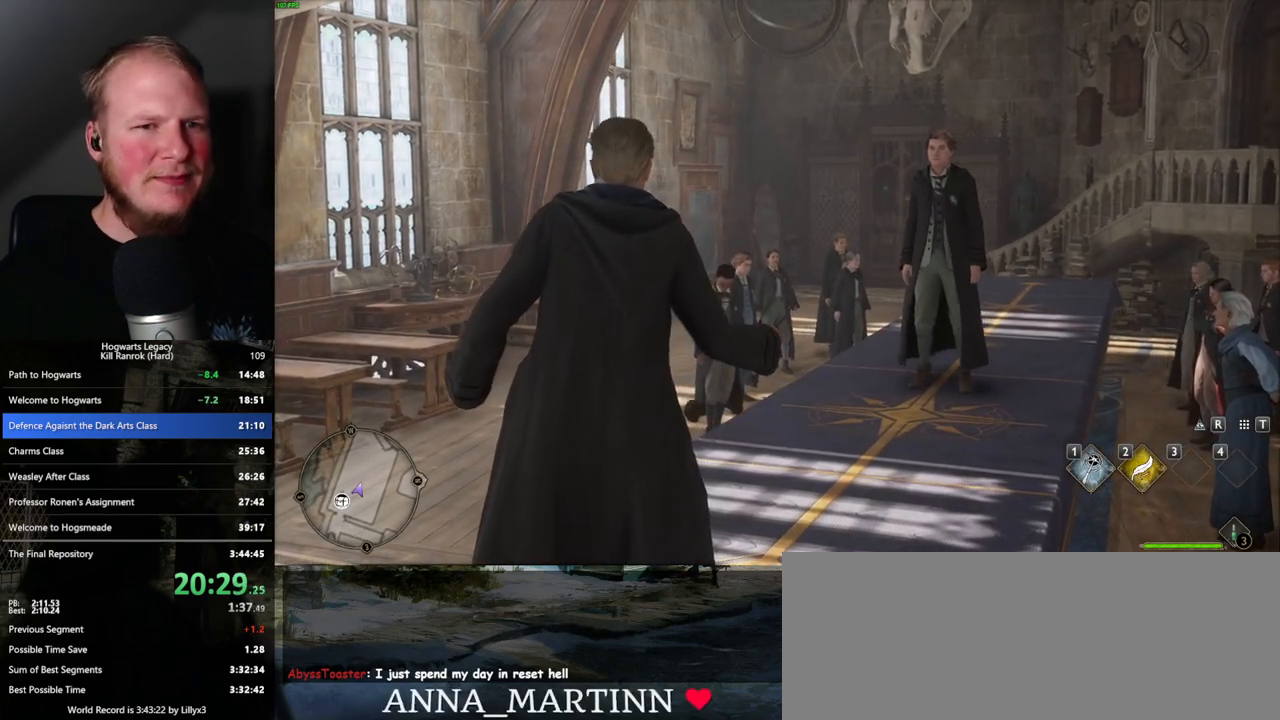
{"keys": ["w"], "mouse": [], "events": [[33, "w", "down"]]}
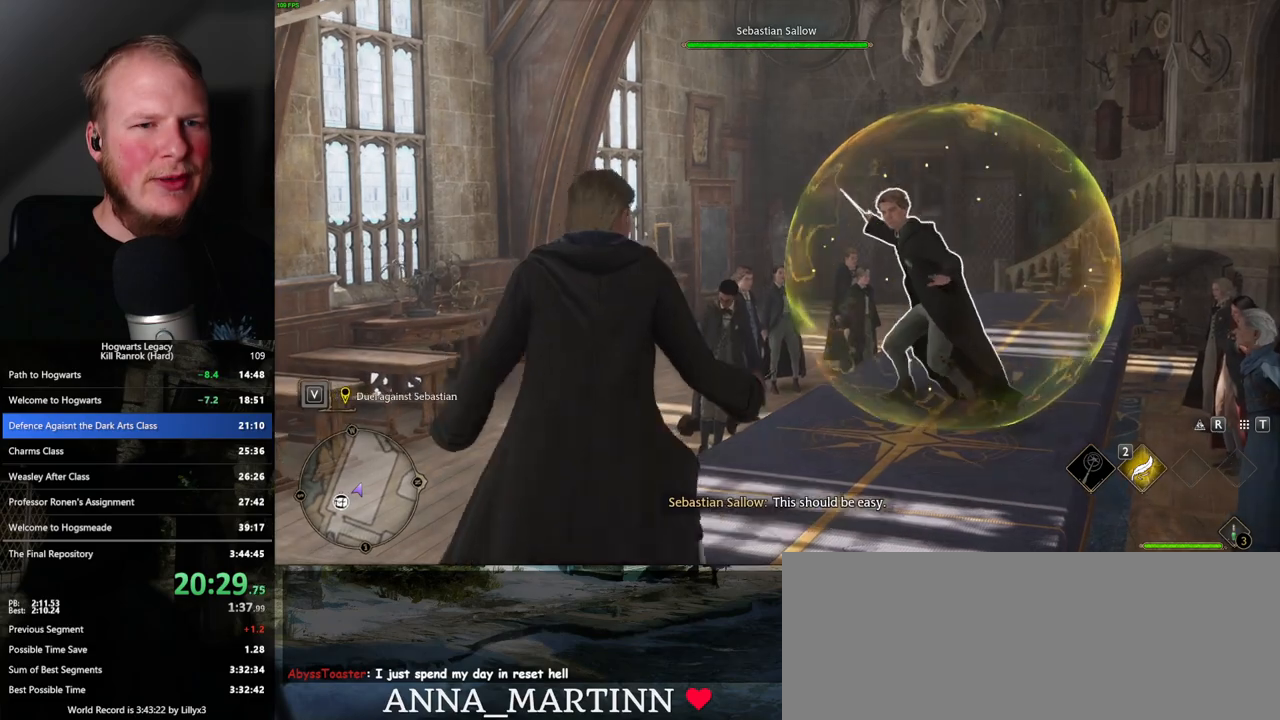
{"keys": [], "mouse": [], "events": [[250, "w", "up"]]}